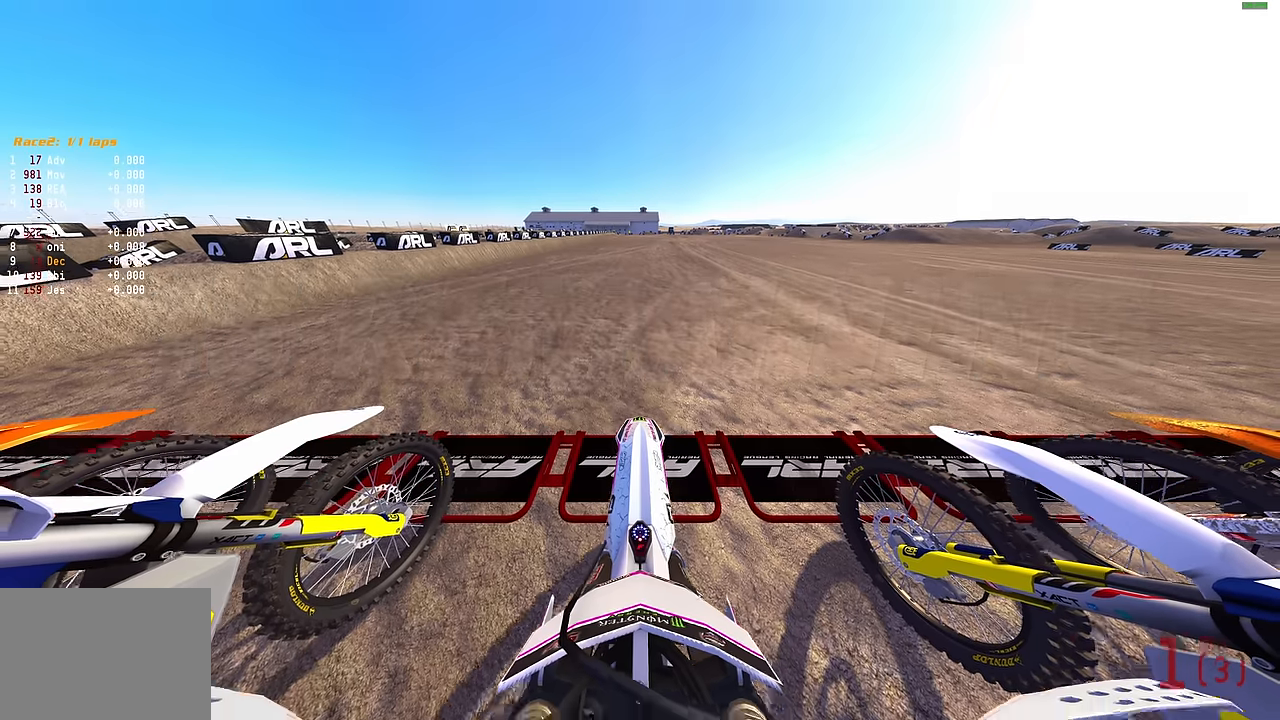
Gameplay with a controller (PlayStation layout); each line is a JSON object with the inputs held at the frame after it. "events" lists button and stick changes between this image and that frame as [ms after this image, input, new state], when the widget could be followed in between.
{"buttons": ["L1", "R2"], "left_stick": "center", "right_stick": "up", "events": [[134, "L1", "down"], [234, "L1", "up"], [317, "L1", "down"], [367, "L1", "up"], [450, "L1", "down"]]}
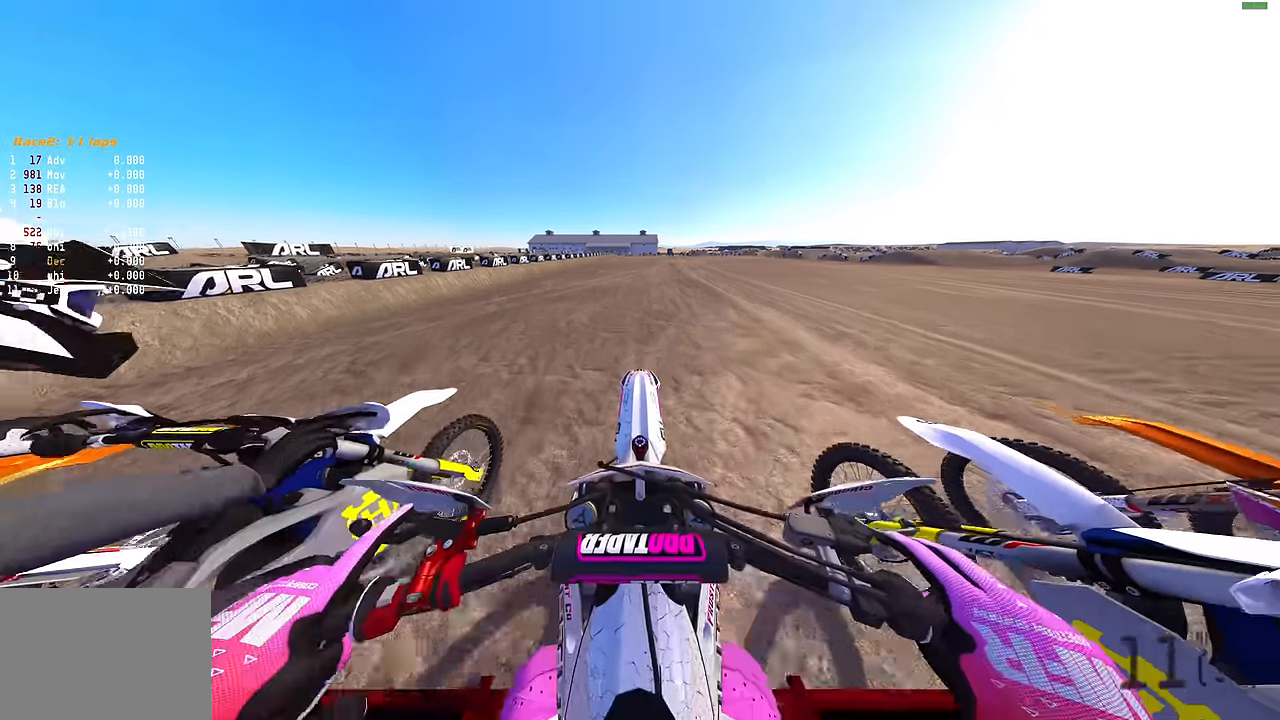
{"buttons": ["L2"], "left_stick": "center", "right_stick": "center", "events": [[50, "L1", "up"], [134, "L1", "down"], [184, "L1", "up"], [217, "L1", "down"], [267, "R2", "up"], [317, "L1", "up"], [317, "right_stick", "center"], [450, "L2", "down"]]}
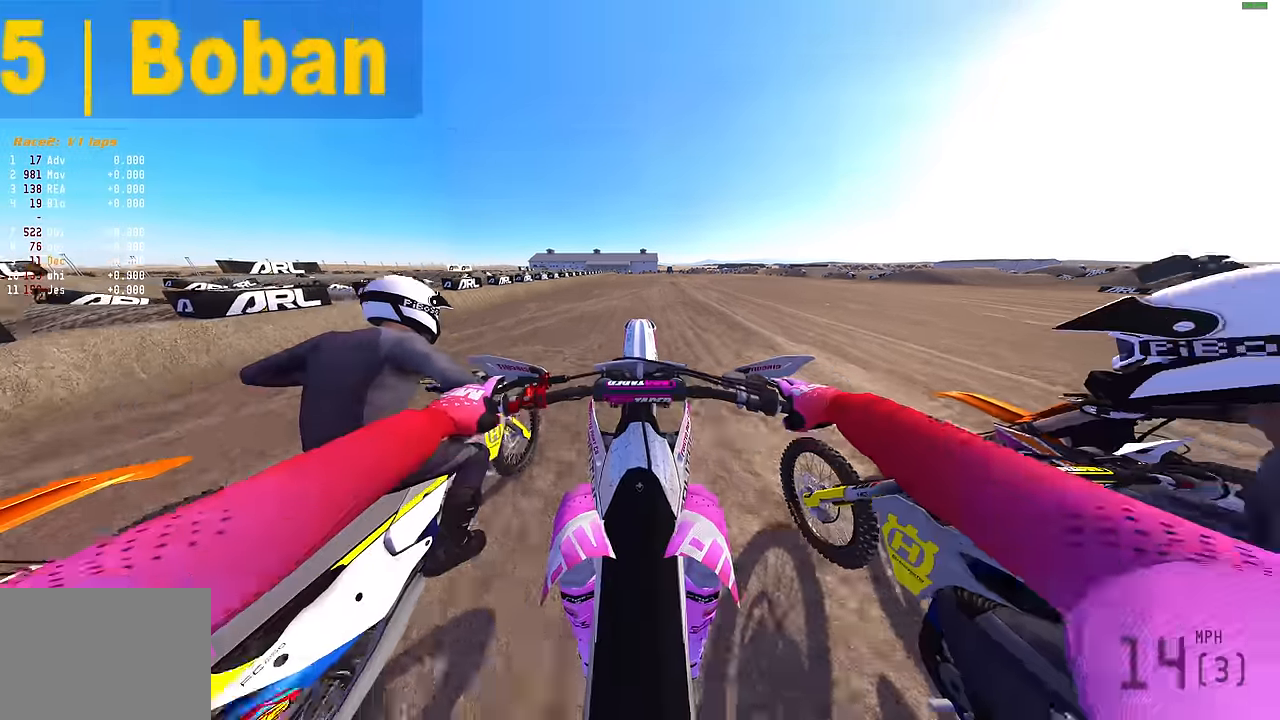
{"buttons": ["R2"], "left_stick": "center", "right_stick": "up-right", "events": [[84, "L2", "up"], [84, "R2", "down"], [217, "L1", "down"], [300, "L1", "up"], [384, "L1", "down"], [434, "right_stick", "up-right"], [484, "L1", "up"]]}
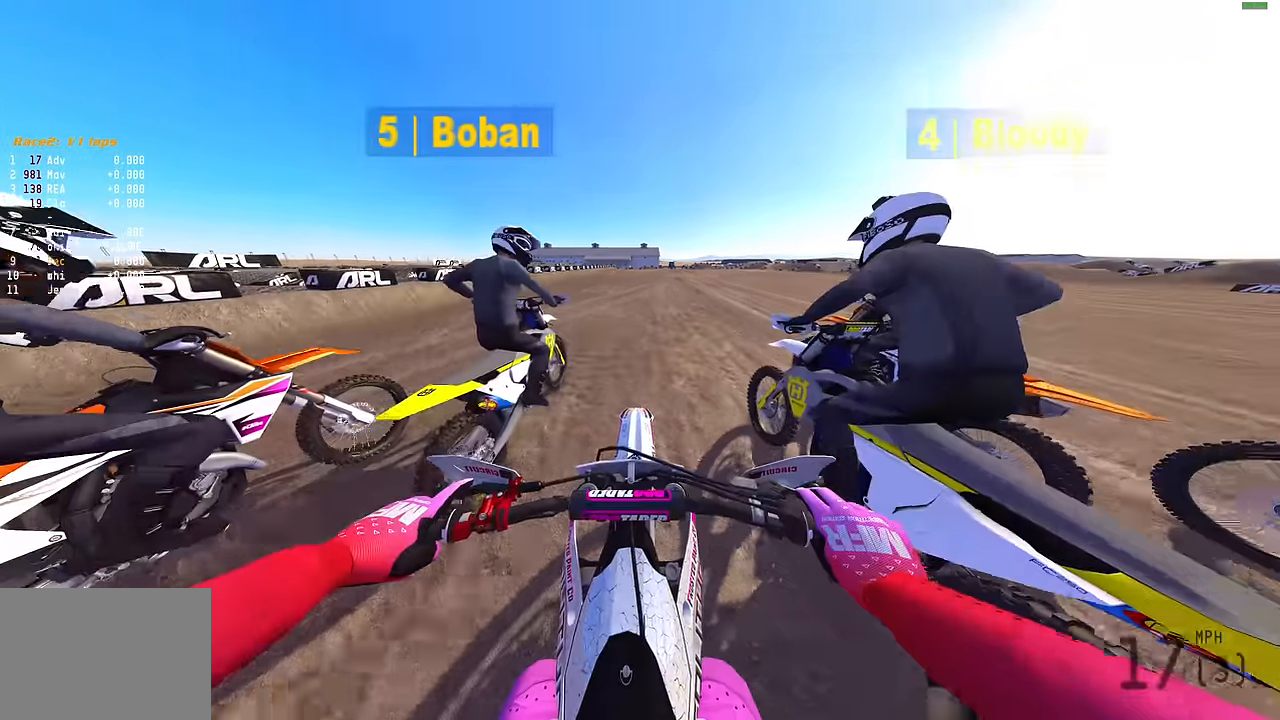
{"buttons": ["L1", "R2"], "left_stick": "center", "right_stick": "up-right", "events": [[67, "L1", "down"], [117, "L1", "up"], [200, "L1", "down"], [284, "L1", "up"], [384, "L1", "down"]]}
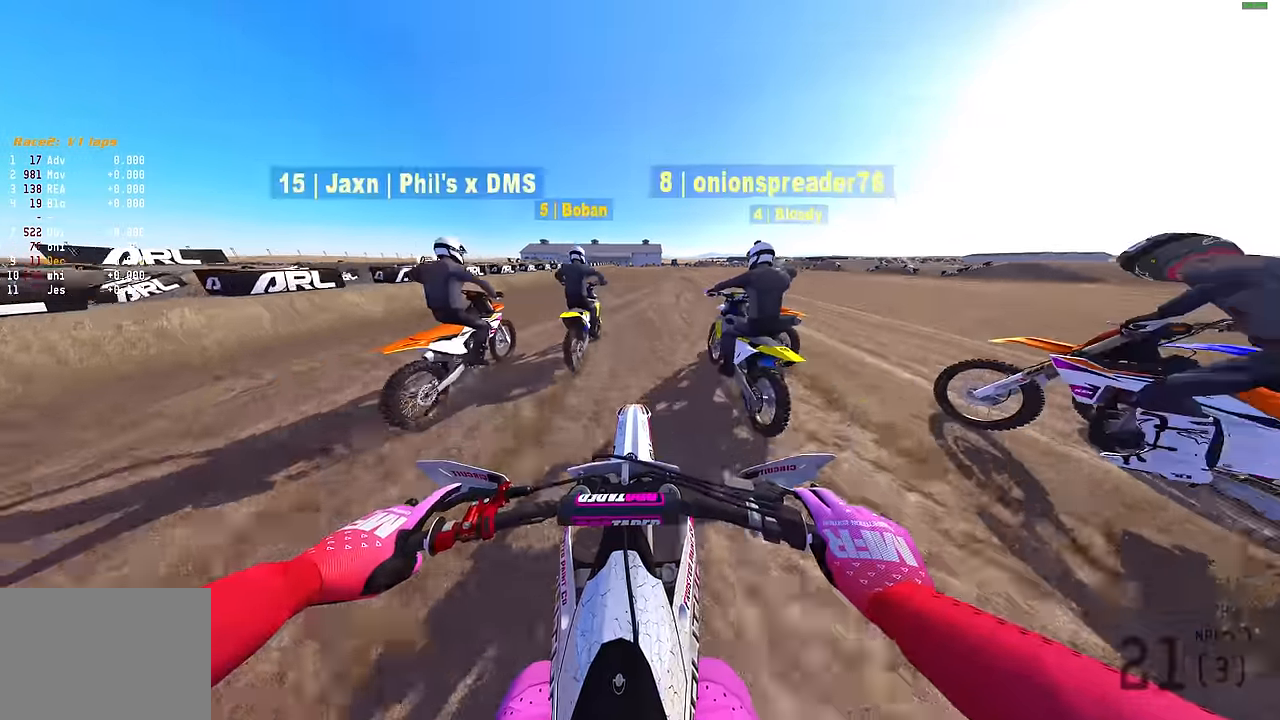
{"buttons": ["TRIANGLE", "R2"], "left_stick": "center", "right_stick": "center", "events": [[17, "L1", "up"], [150, "right_stick", "center"], [284, "TRIANGLE", "down"]]}
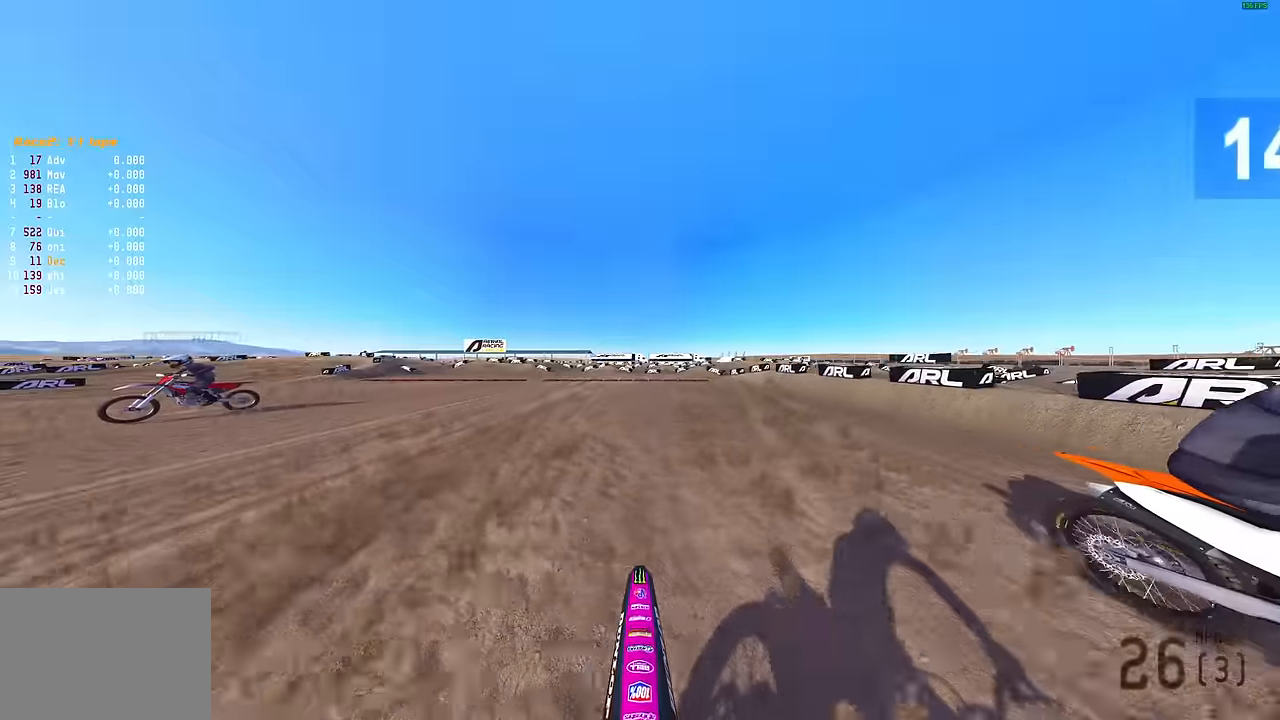
{"buttons": ["R2"], "left_stick": "center", "right_stick": "center", "events": [[100, "TRIANGLE", "up"], [316, "CROSS", "down"], [400, "CROSS", "up"]]}
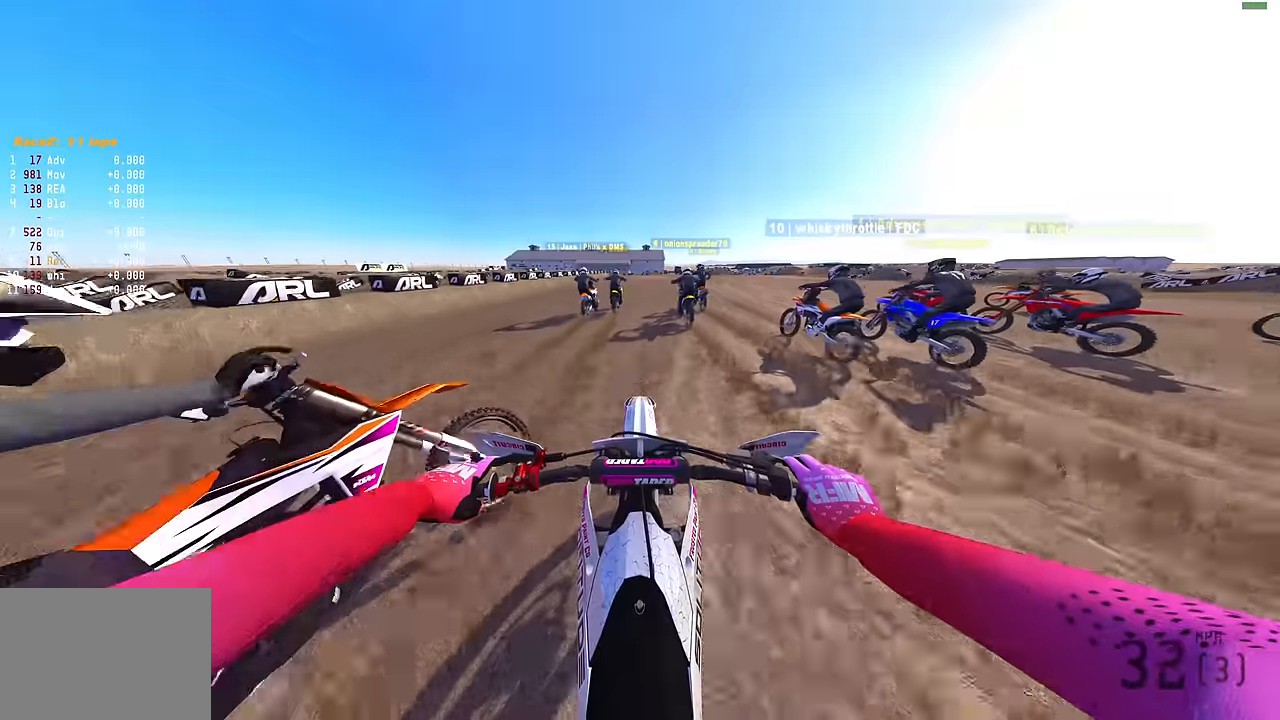
{"buttons": ["R2"], "left_stick": "center", "right_stick": "center", "events": [[166, "left_stick", "right"], [216, "right_stick", "up-left"], [266, "R2", "up"], [266, "right_stick", "center"], [350, "left_stick", "center"], [483, "R2", "down"]]}
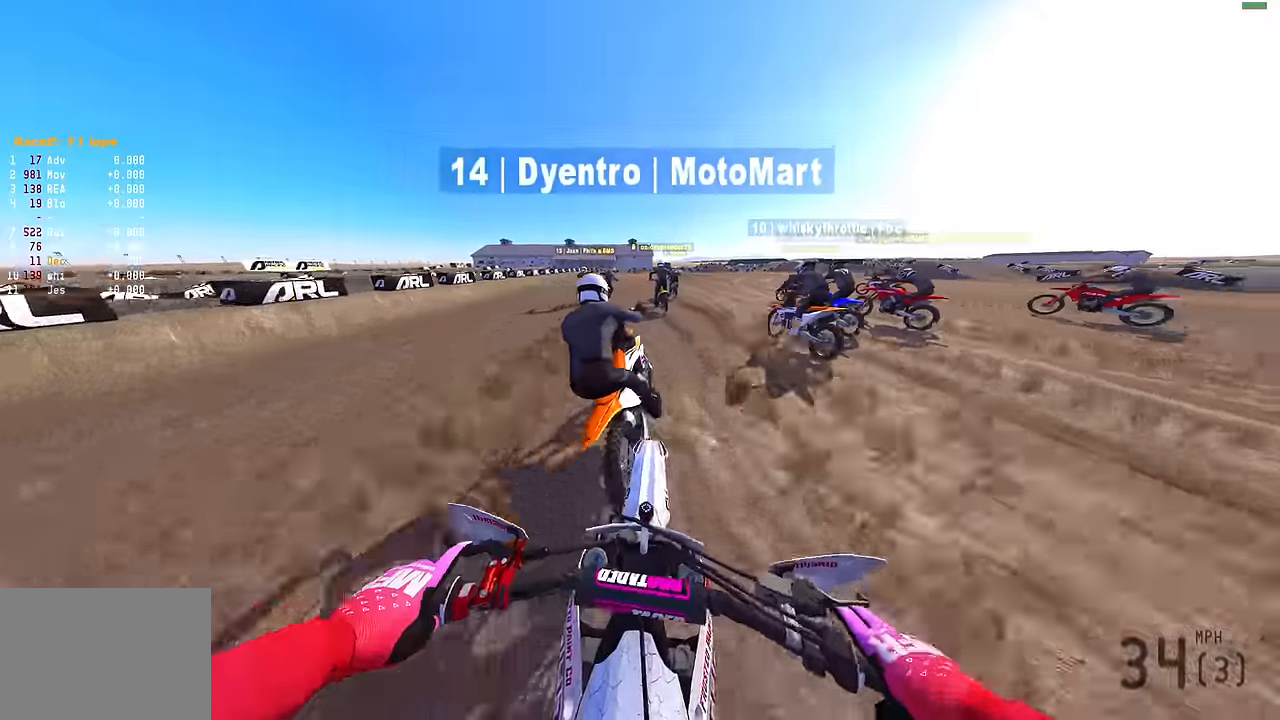
{"buttons": ["R2"], "left_stick": "up-left", "right_stick": "up-right", "events": [[16, "right_stick", "up"], [50, "left_stick", "left"], [116, "right_stick", "up-right"], [350, "left_stick", "up-left"]]}
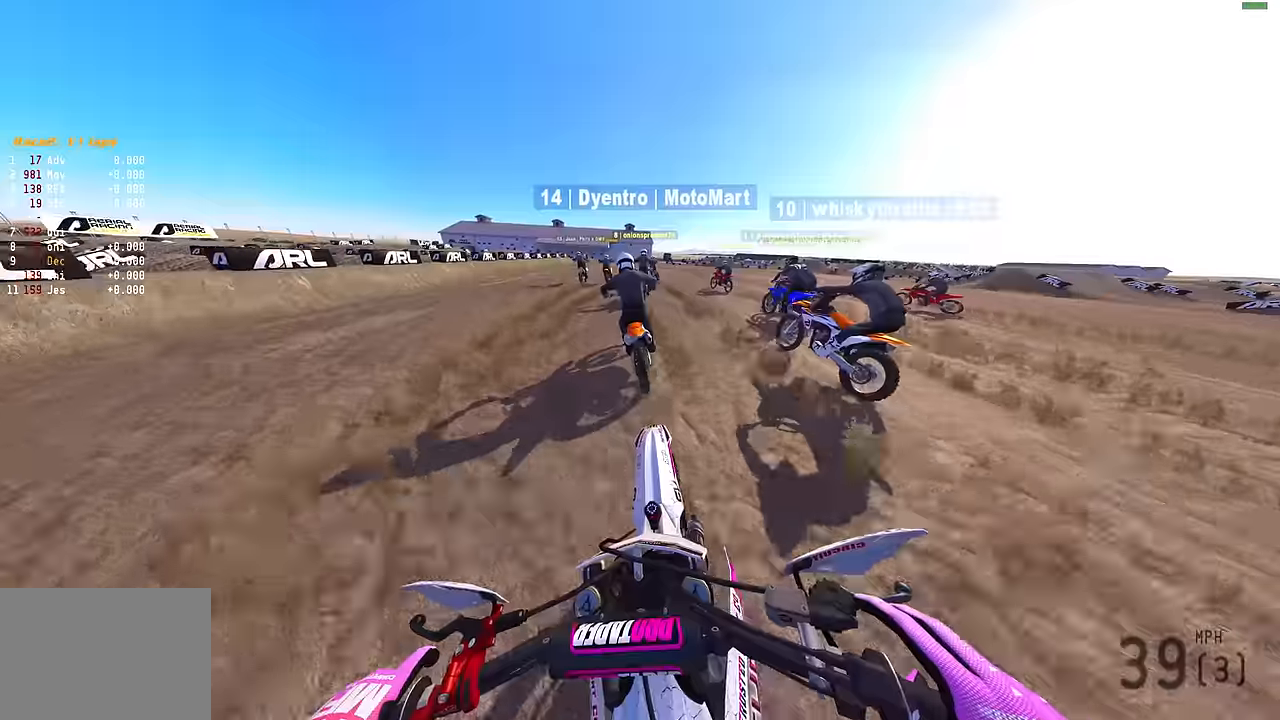
{"buttons": [], "left_stick": "center", "right_stick": "right", "events": [[283, "L3", "down"], [283, "R2", "up"], [283, "left_stick", "center"], [283, "right_stick", "right"], [383, "L3", "up"]]}
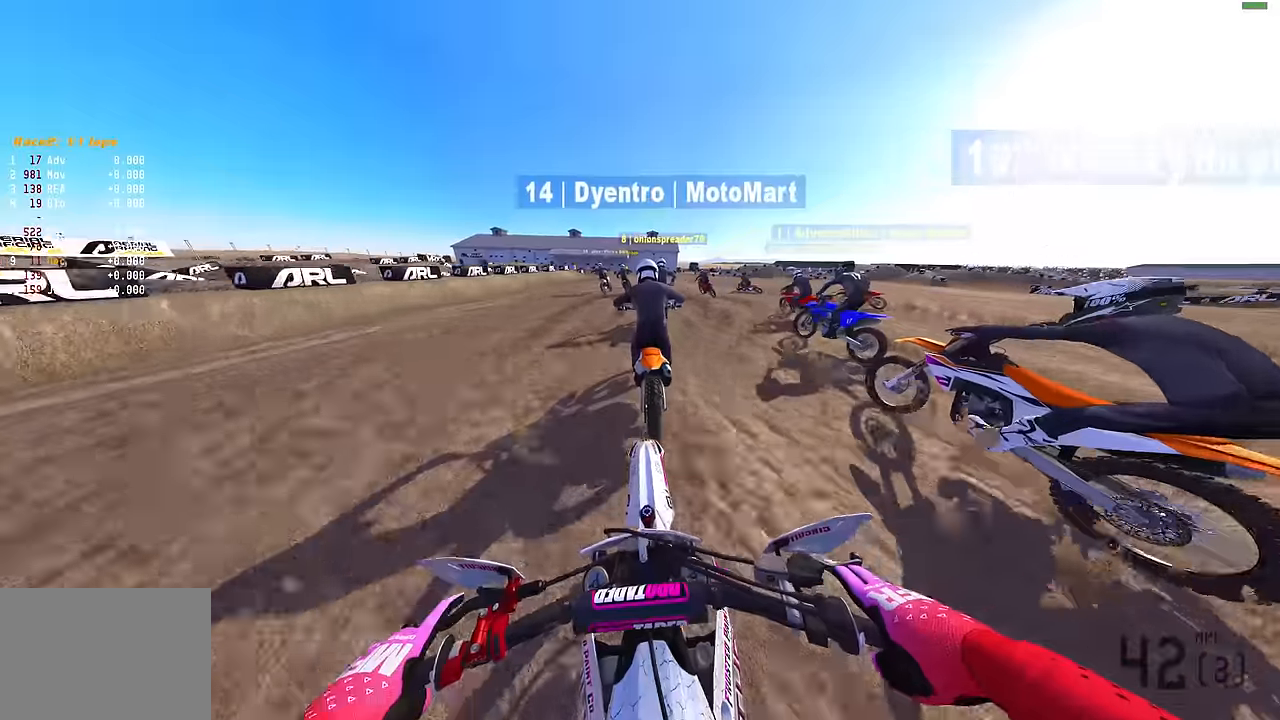
{"buttons": [], "left_stick": "center", "right_stick": "down-right", "events": [[16, "right_stick", "center"], [50, "R2", "down"], [150, "R2", "up"], [216, "right_stick", "down-right"]]}
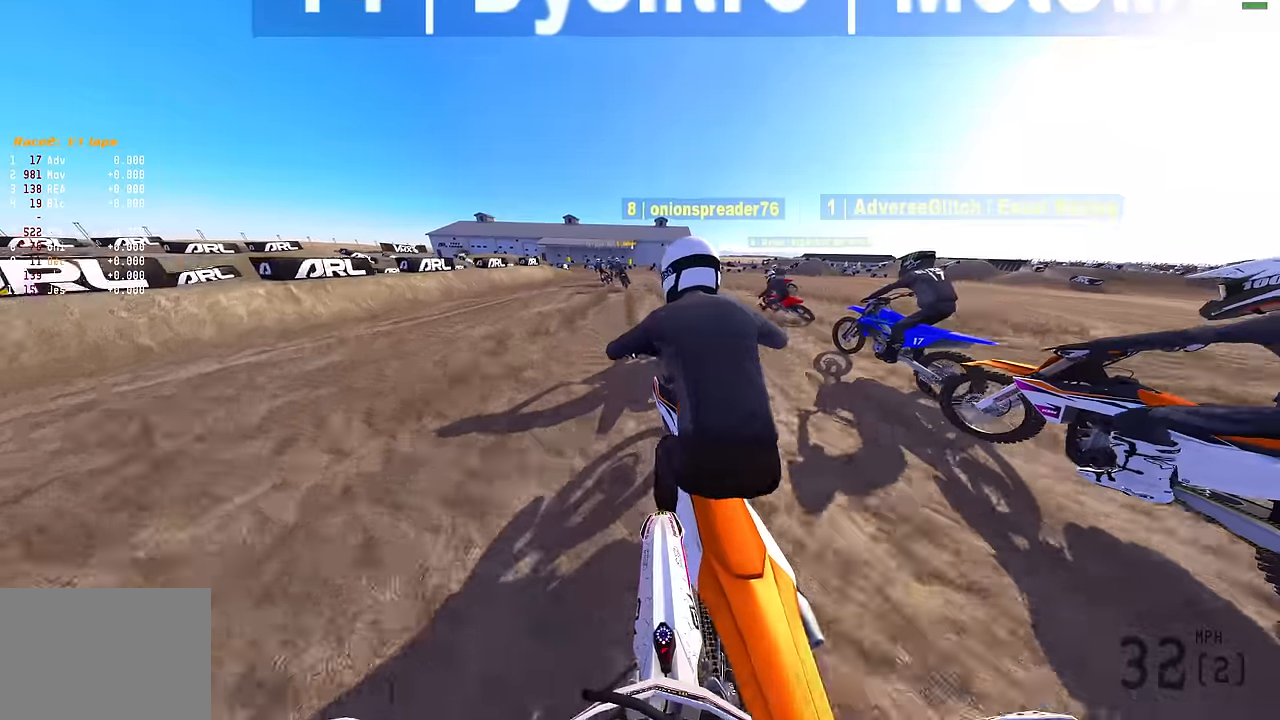
{"buttons": ["L2"], "left_stick": "center", "right_stick": "down-right", "events": [[83, "L3", "down"], [216, "L3", "up"], [316, "L2", "down"]]}
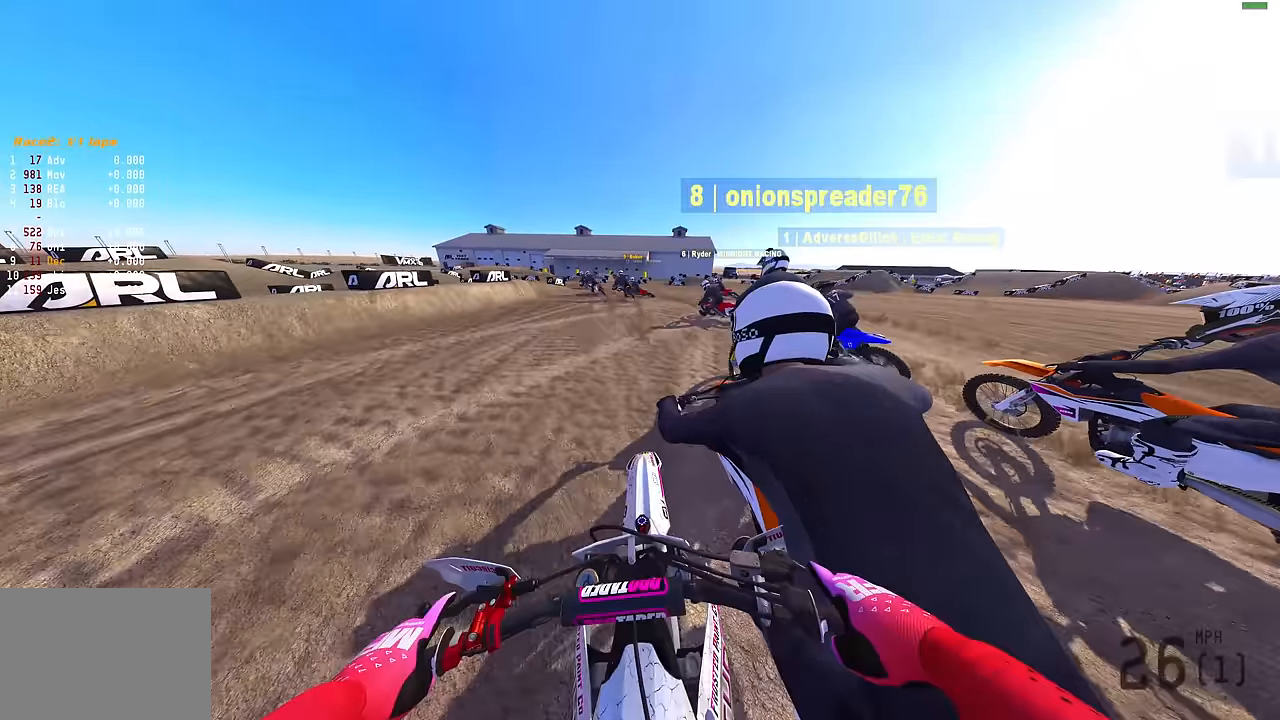
{"buttons": ["L2"], "left_stick": "center", "right_stick": "down-right", "events": [[133, "L2", "up"], [216, "L2", "down"]]}
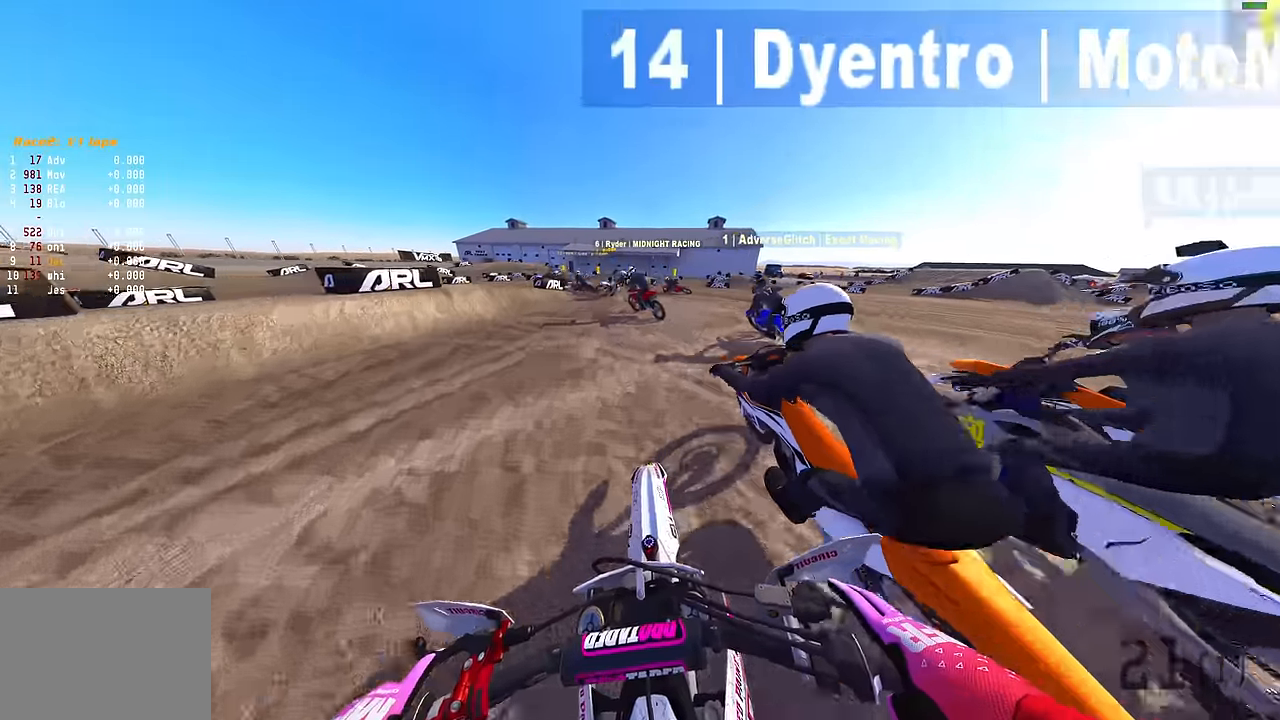
{"buttons": [], "left_stick": "center", "right_stick": "center", "events": [[66, "L2", "up"], [66, "right_stick", "center"], [216, "R2", "down"], [350, "R2", "up"]]}
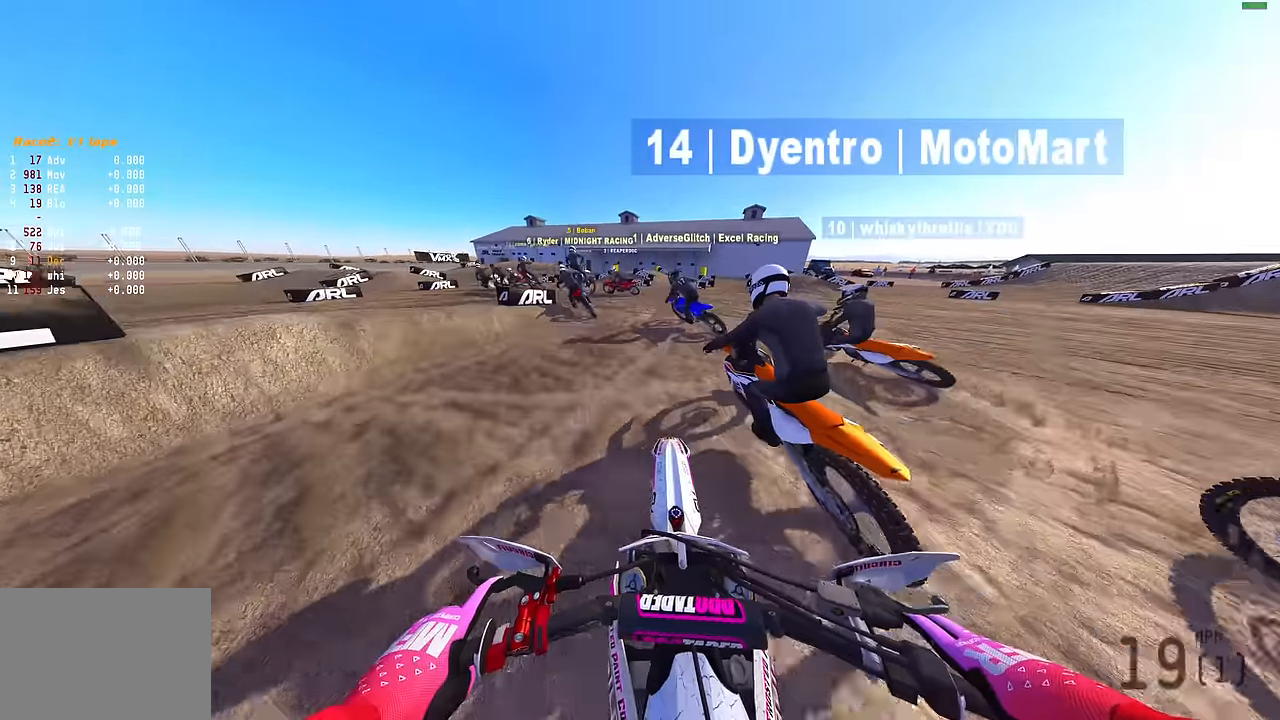
{"buttons": ["L2"], "left_stick": "left", "right_stick": "right", "events": [[116, "left_stick", "left"], [200, "L2", "down"], [250, "right_stick", "right"]]}
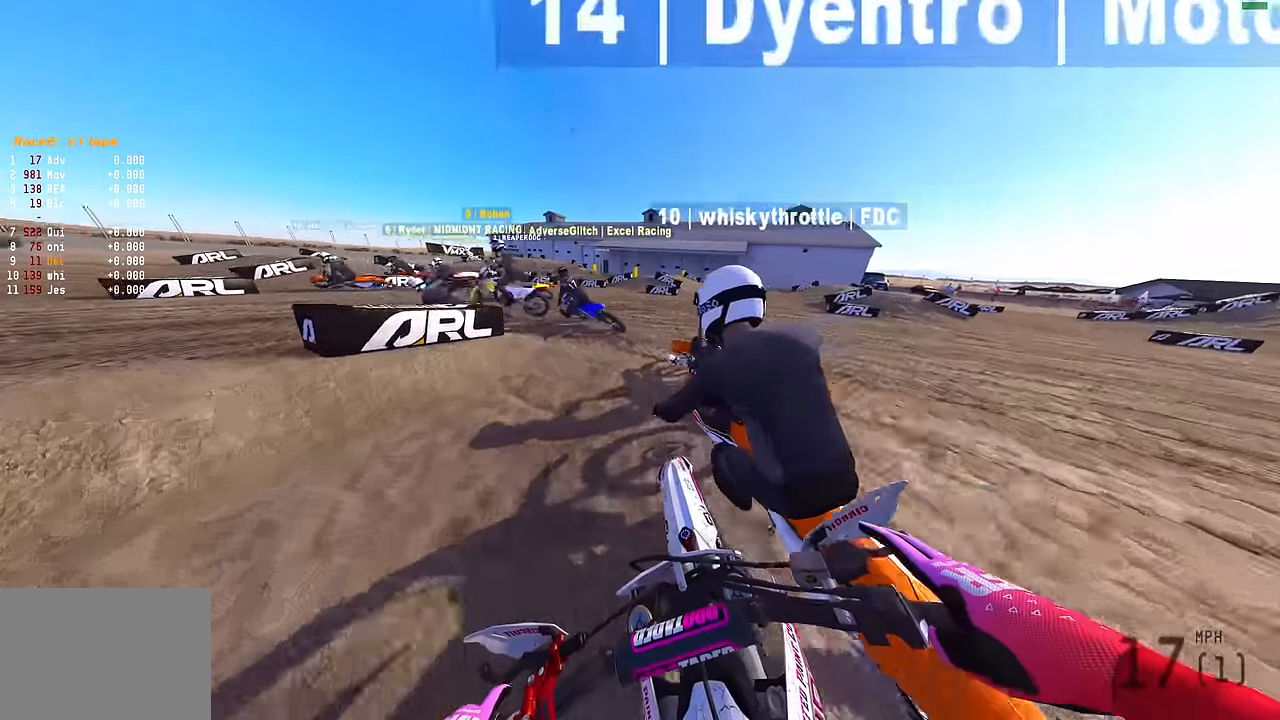
{"buttons": [], "left_stick": "left", "right_stick": "center", "events": [[33, "L2", "up"], [283, "right_stick", "center"]]}
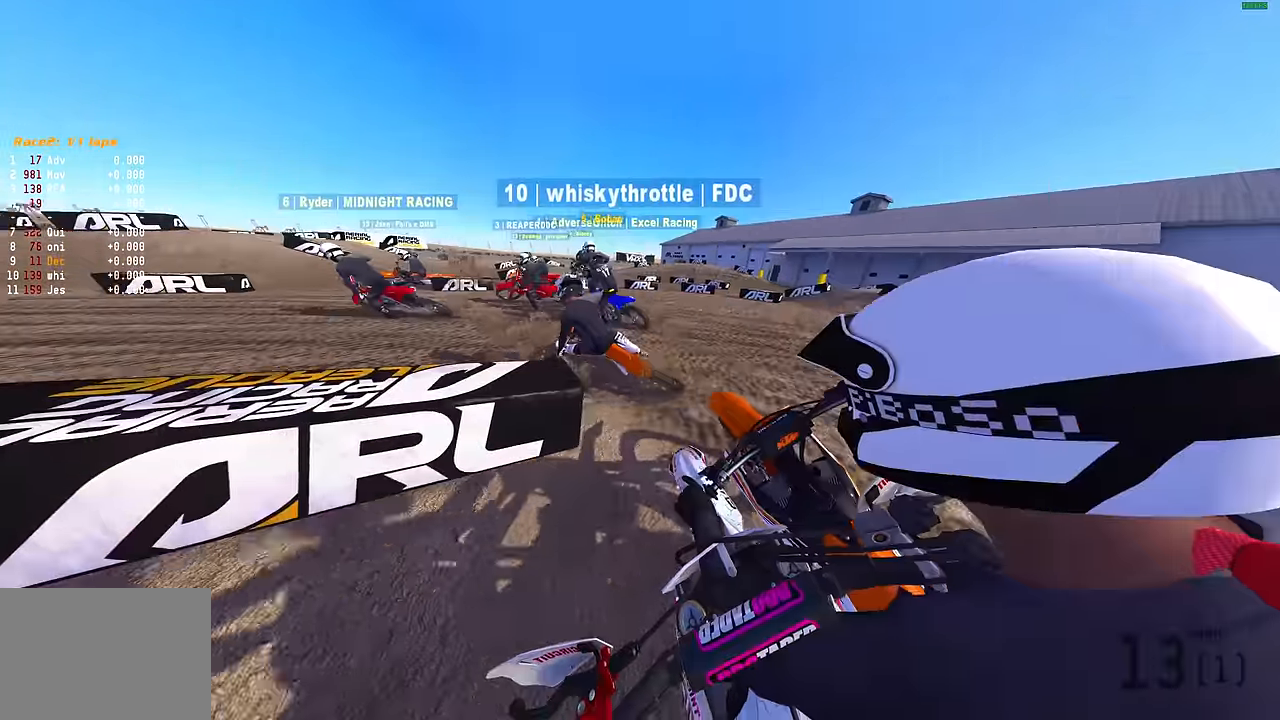
{"buttons": [], "left_stick": "left", "right_stick": "right", "events": [[100, "right_stick", "right"], [283, "R2", "down"], [416, "R2", "up"]]}
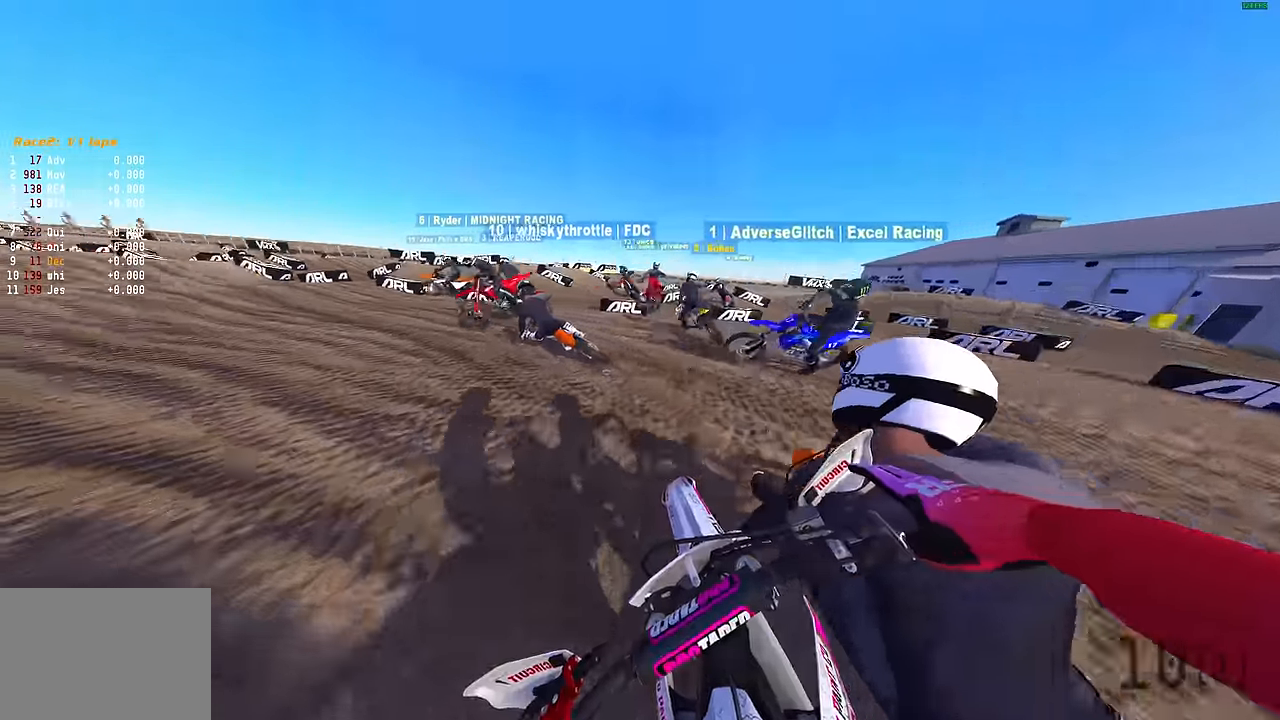
{"buttons": ["R2"], "left_stick": "left", "right_stick": "up-right", "events": [[233, "right_stick", "up-right"], [366, "R2", "down"]]}
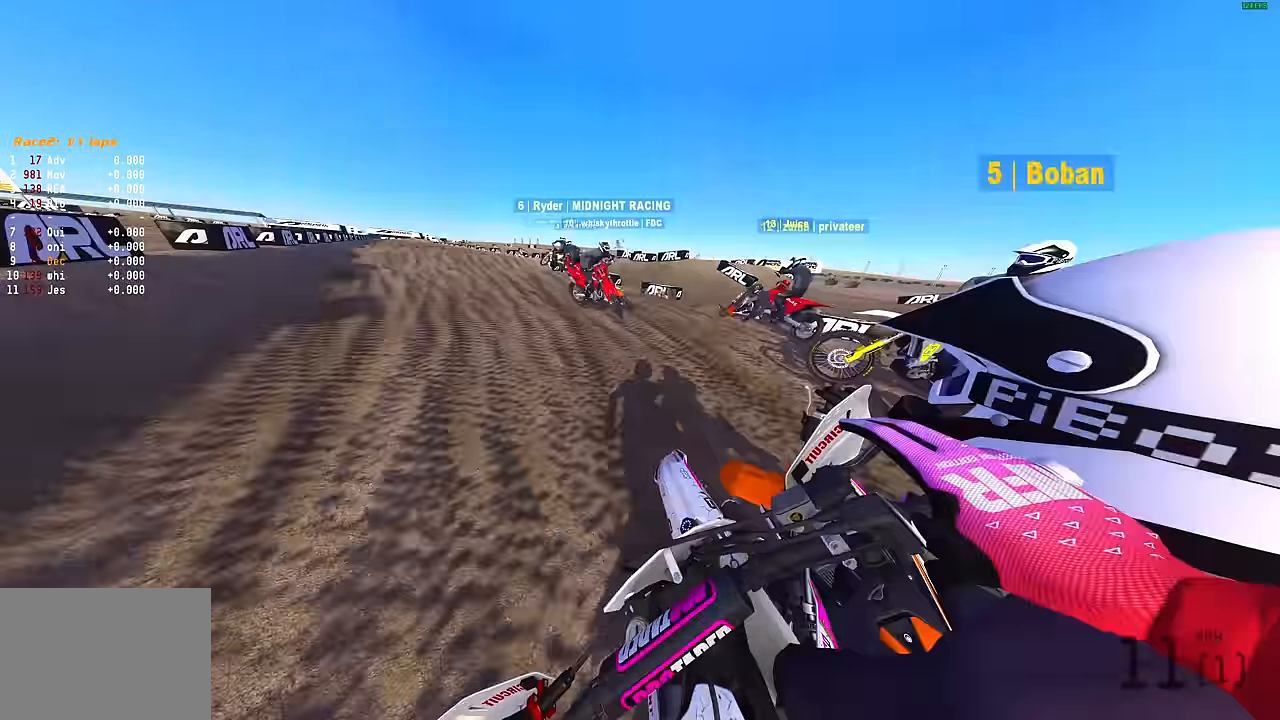
{"buttons": ["R2"], "left_stick": "center", "right_stick": "up", "events": [[133, "left_stick", "center"], [133, "right_stick", "up"], [266, "left_stick", "left"], [450, "left_stick", "center"]]}
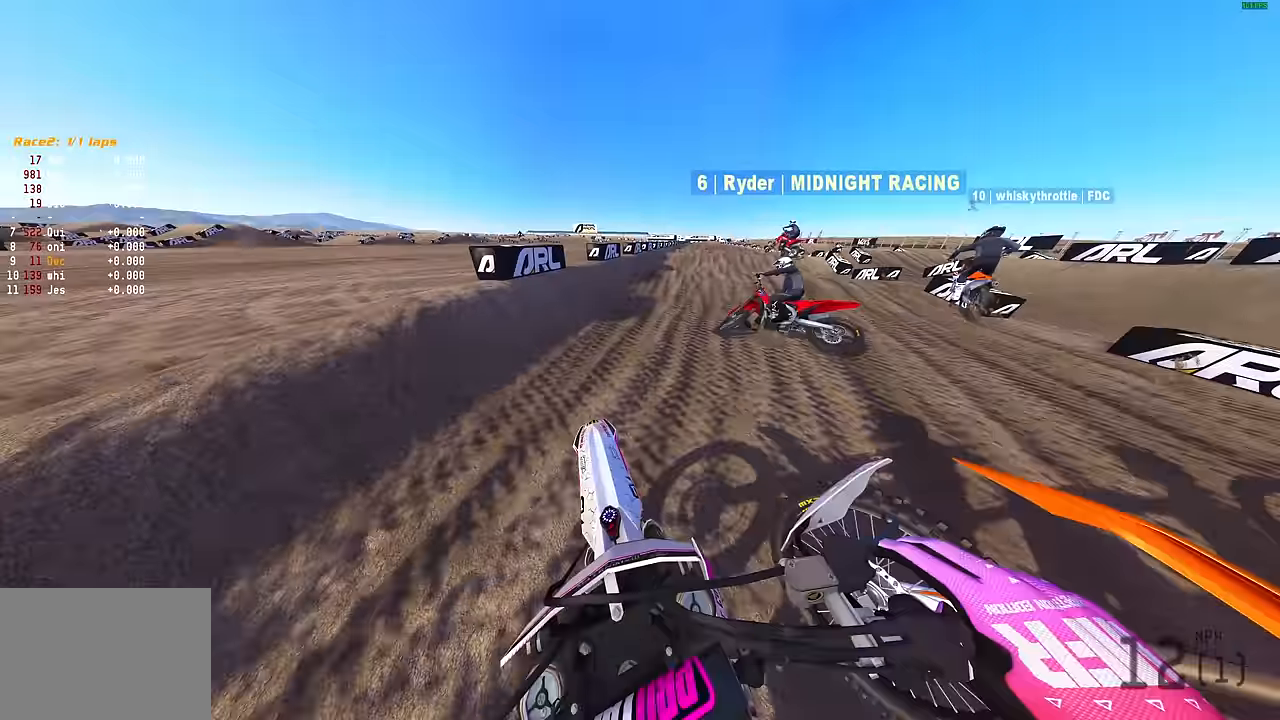
{"buttons": [], "left_stick": "up-right", "right_stick": "up-left", "events": [[33, "R2", "up"], [166, "left_stick", "up-right"], [166, "right_stick", "up-left"]]}
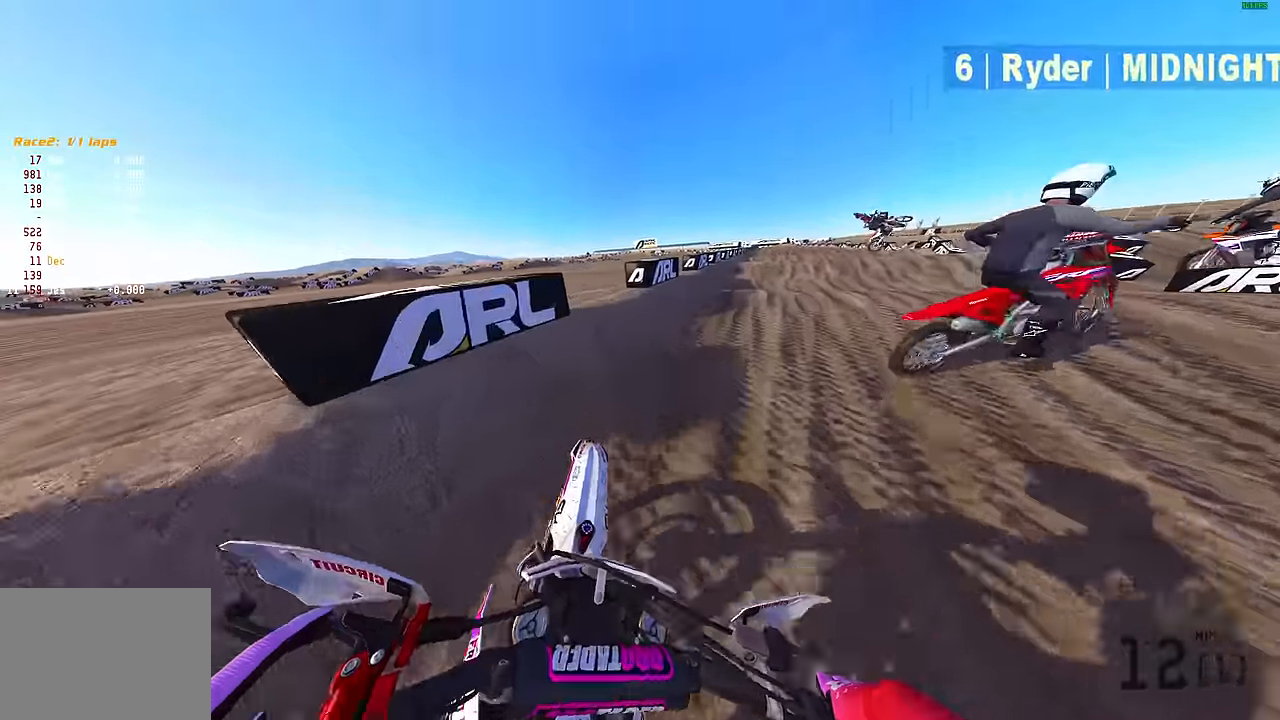
{"buttons": ["R2"], "left_stick": "center", "right_stick": "up", "events": [[16, "R2", "down"], [400, "right_stick", "up"], [466, "left_stick", "center"]]}
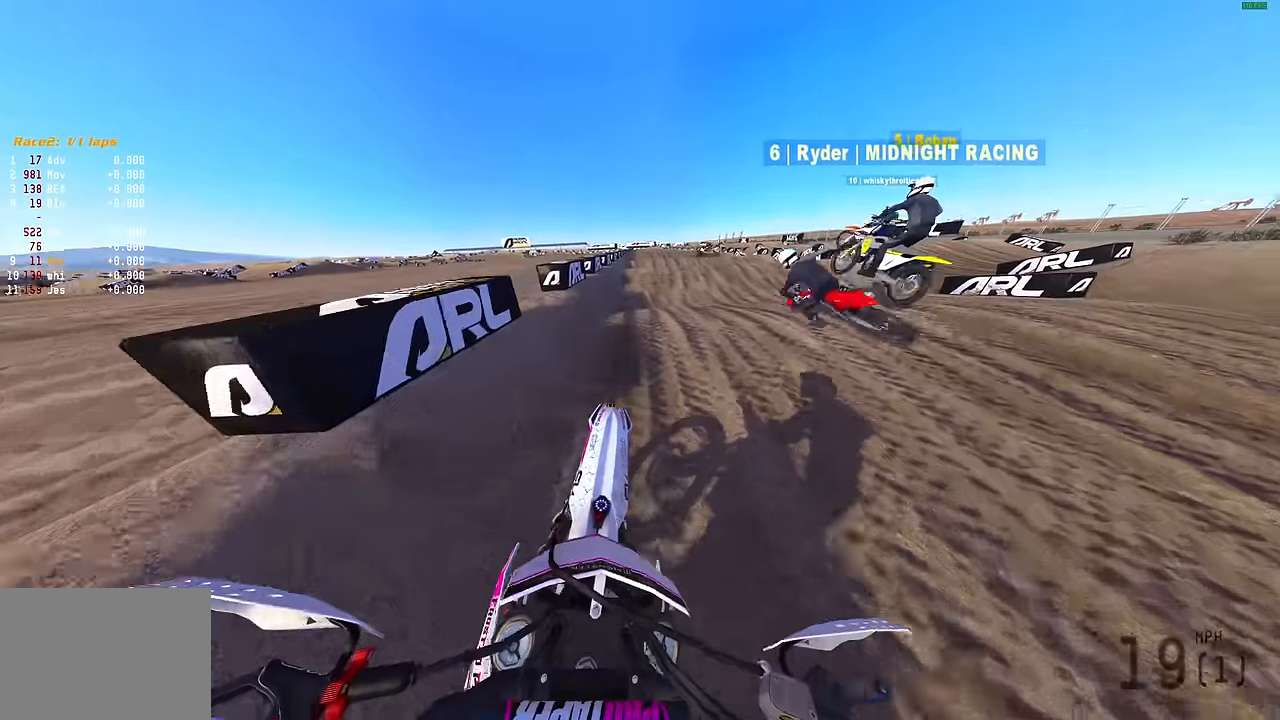
{"buttons": ["R2"], "left_stick": "up-left", "right_stick": "up", "events": [[50, "right_stick", "up-right"], [100, "R2", "up"], [183, "R2", "down"], [450, "right_stick", "up"], [500, "left_stick", "up-left"]]}
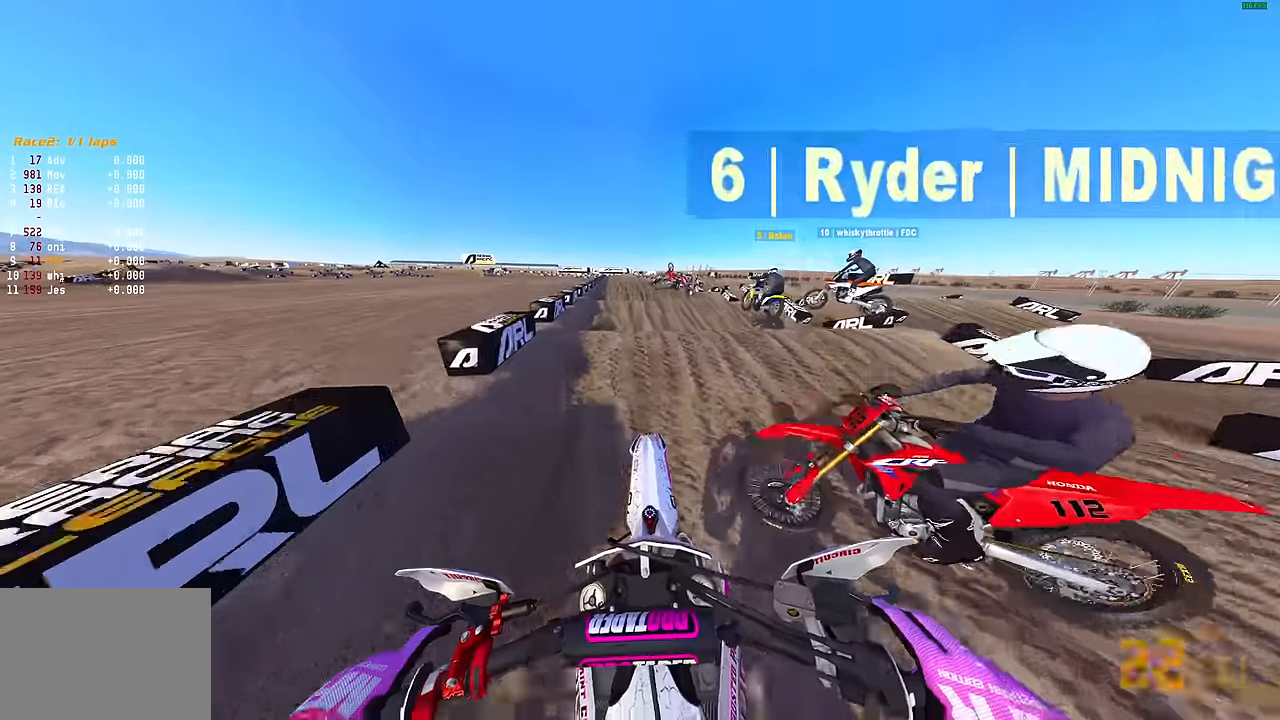
{"buttons": [], "left_stick": "center", "right_stick": "center", "events": [[183, "R2", "up"], [266, "left_stick", "up"], [316, "R2", "down"], [400, "right_stick", "center"], [450, "left_stick", "center"], [483, "R2", "up"]]}
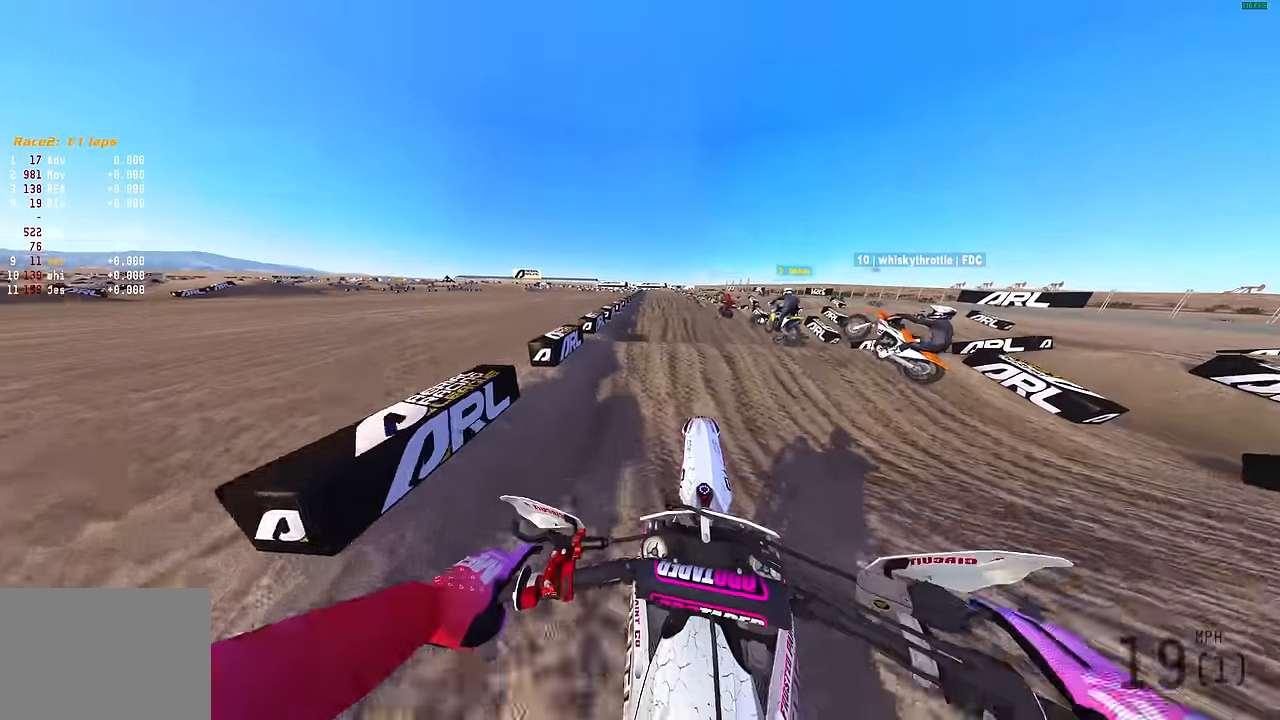
{"buttons": ["R2"], "left_stick": "up-right", "right_stick": "center", "events": [[83, "R2", "down"], [83, "left_stick", "up-right"], [216, "R2", "up"], [250, "R2", "down"], [383, "R2", "up"], [483, "R2", "down"]]}
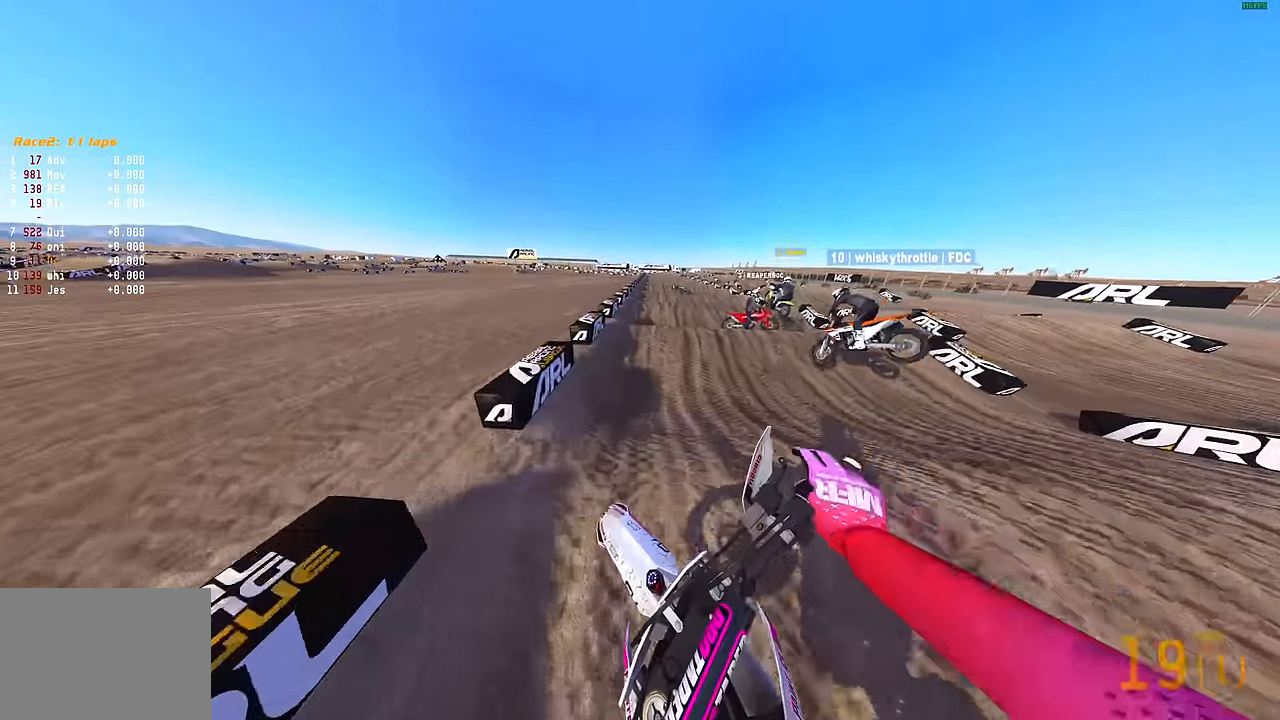
{"buttons": ["R2"], "left_stick": "center", "right_stick": "up", "events": [[116, "R2", "up"], [116, "right_stick", "left"], [200, "left_stick", "center"], [250, "R2", "down"], [383, "R2", "up"], [433, "R2", "down"], [433, "right_stick", "up"]]}
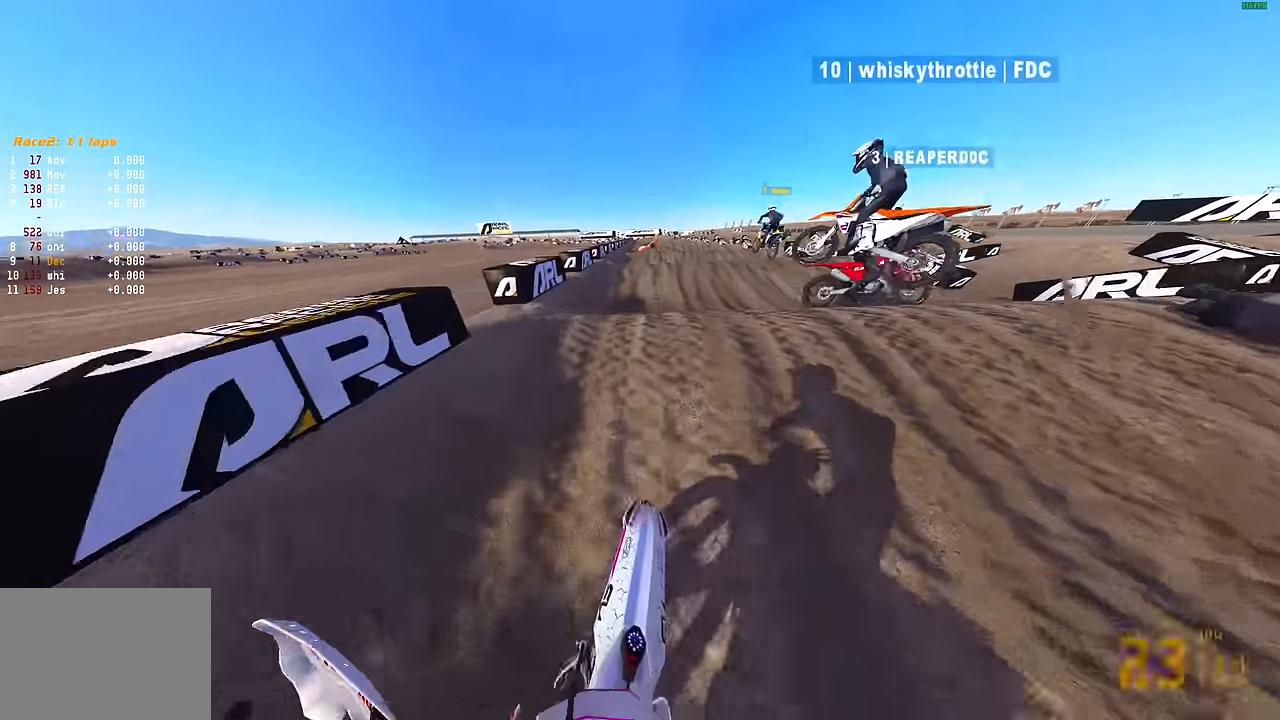
{"buttons": ["L2"], "left_stick": "left", "right_stick": "up-left", "events": [[66, "R2", "up"], [150, "R2", "down"], [233, "R2", "up"], [283, "right_stick", "up-left"], [333, "L2", "down"], [333, "left_stick", "left"]]}
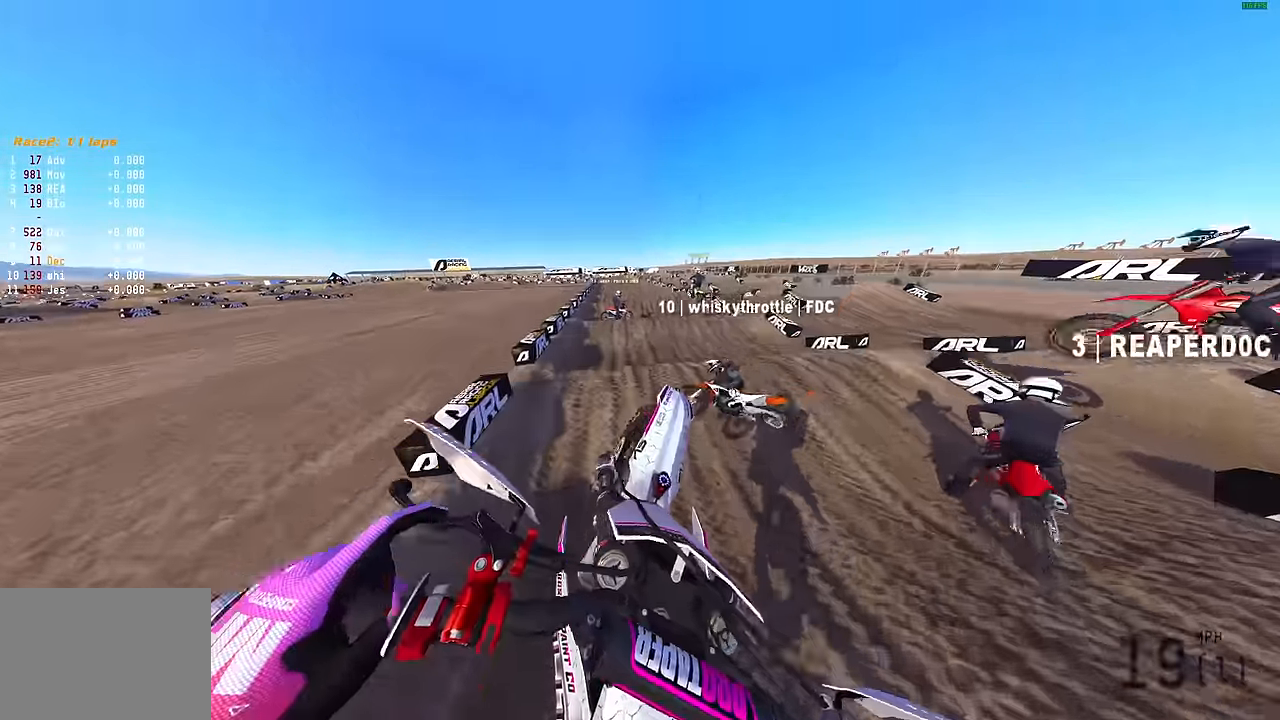
{"buttons": [], "left_stick": "left", "right_stick": "right", "events": [[100, "L2", "up"], [400, "right_stick", "center"], [500, "right_stick", "right"]]}
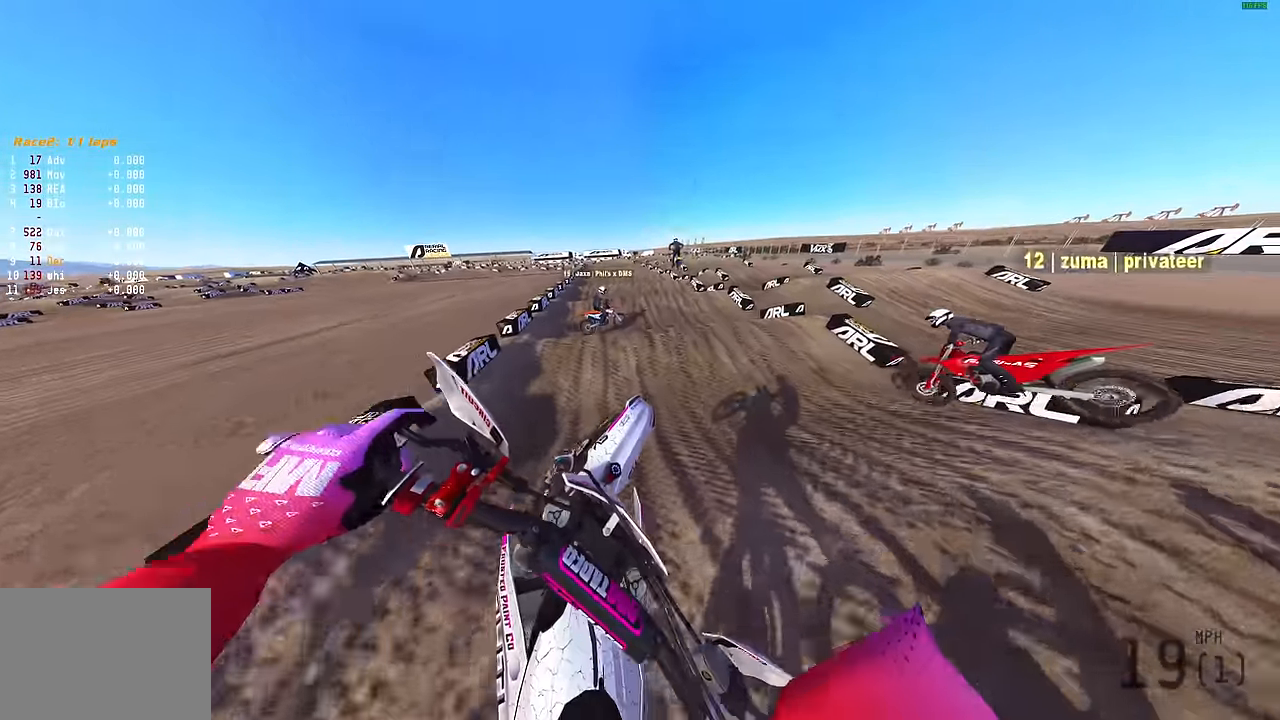
{"buttons": ["R2"], "left_stick": "center", "right_stick": "up-right", "events": [[33, "R2", "down"], [166, "left_stick", "center"], [266, "right_stick", "up-right"], [350, "R2", "up"], [400, "R2", "down"]]}